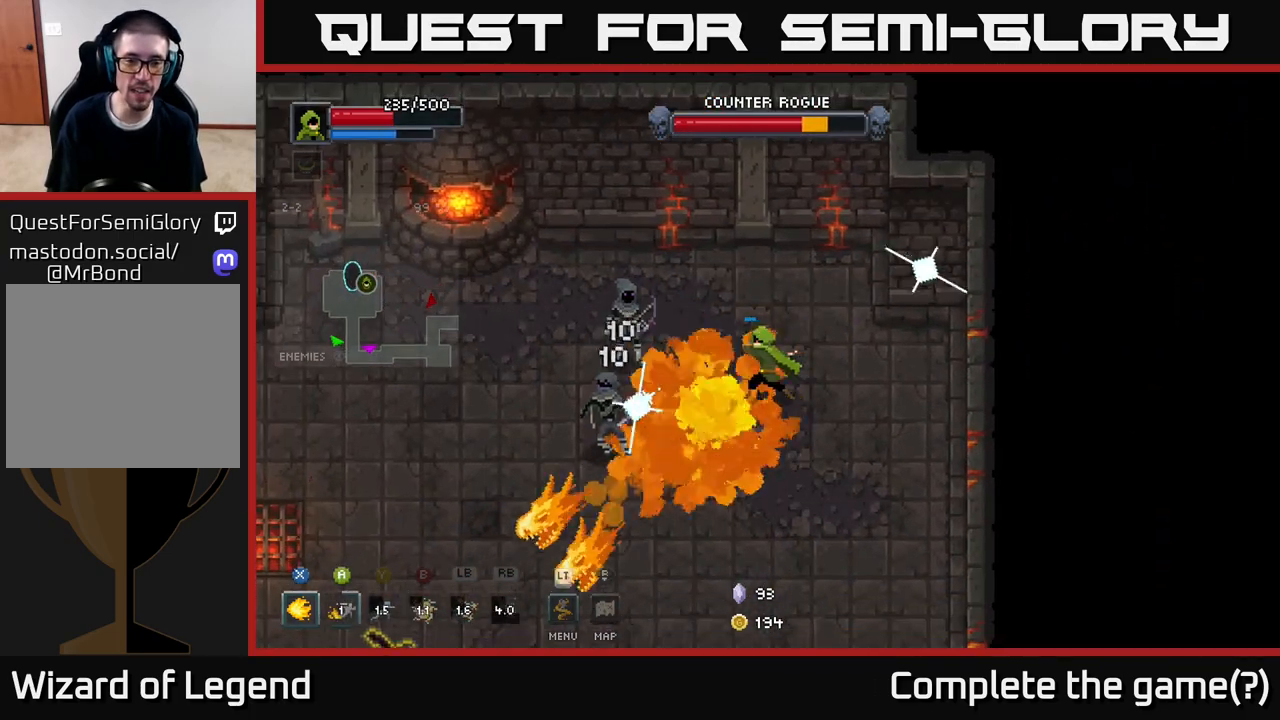
Gameplay with a controller (Xbox layout); each line is a JSON object with the inputs held at the frame after it. "events" lists button and stick changes between this image and that frame as [ms after this image, input, new state], when the widget could be followed in between.
{"buttons": [], "left_stick": "center", "right_stick": "center", "events": [[417, "X", "up"], [467, "left_stick", "center"]]}
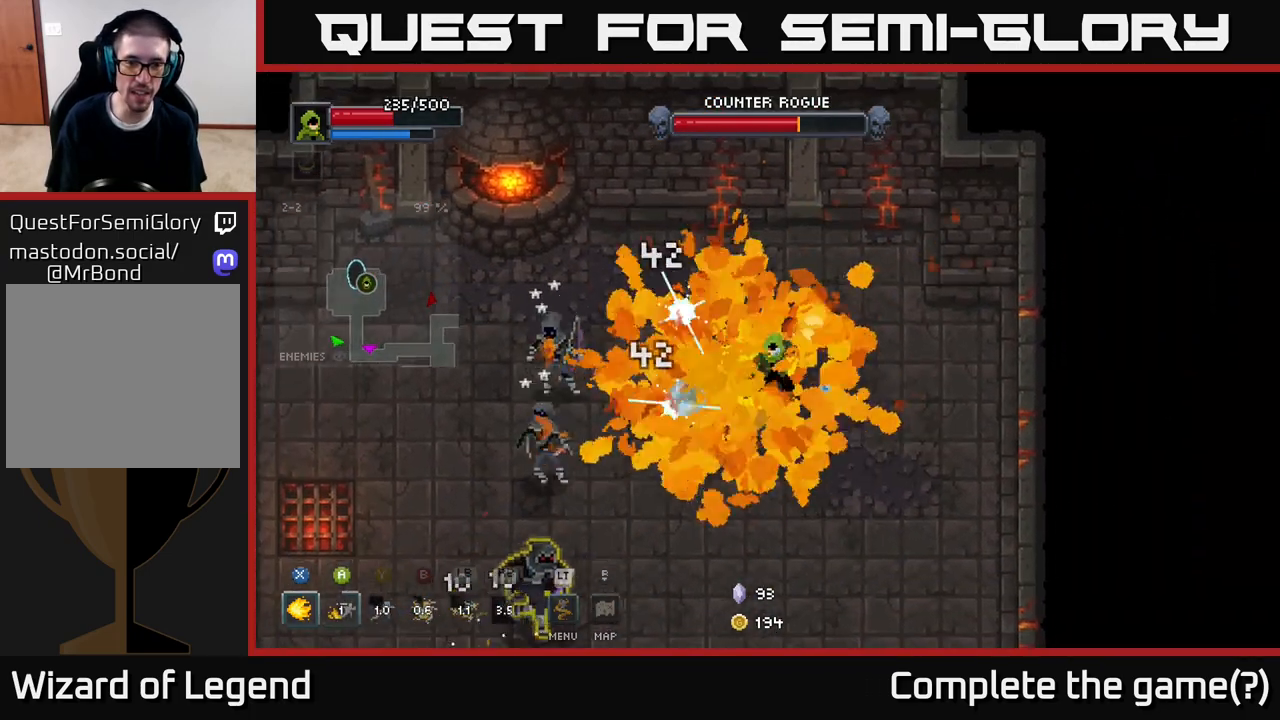
{"buttons": ["X"], "left_stick": "left", "right_stick": "center", "events": [[100, "left_stick", "left"], [400, "X", "down"]]}
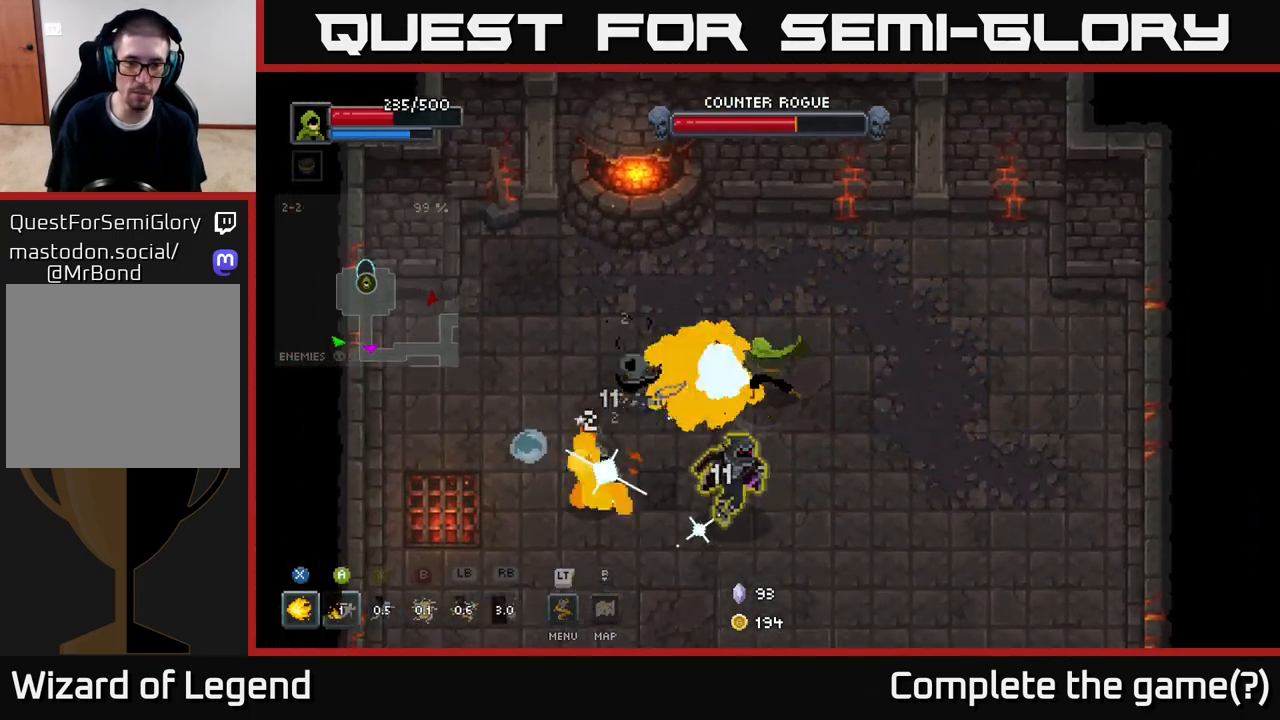
{"buttons": ["A"], "left_stick": "left", "right_stick": "center", "events": [[217, "X", "up"], [317, "A", "down"], [417, "A", "up"], [483, "A", "down"]]}
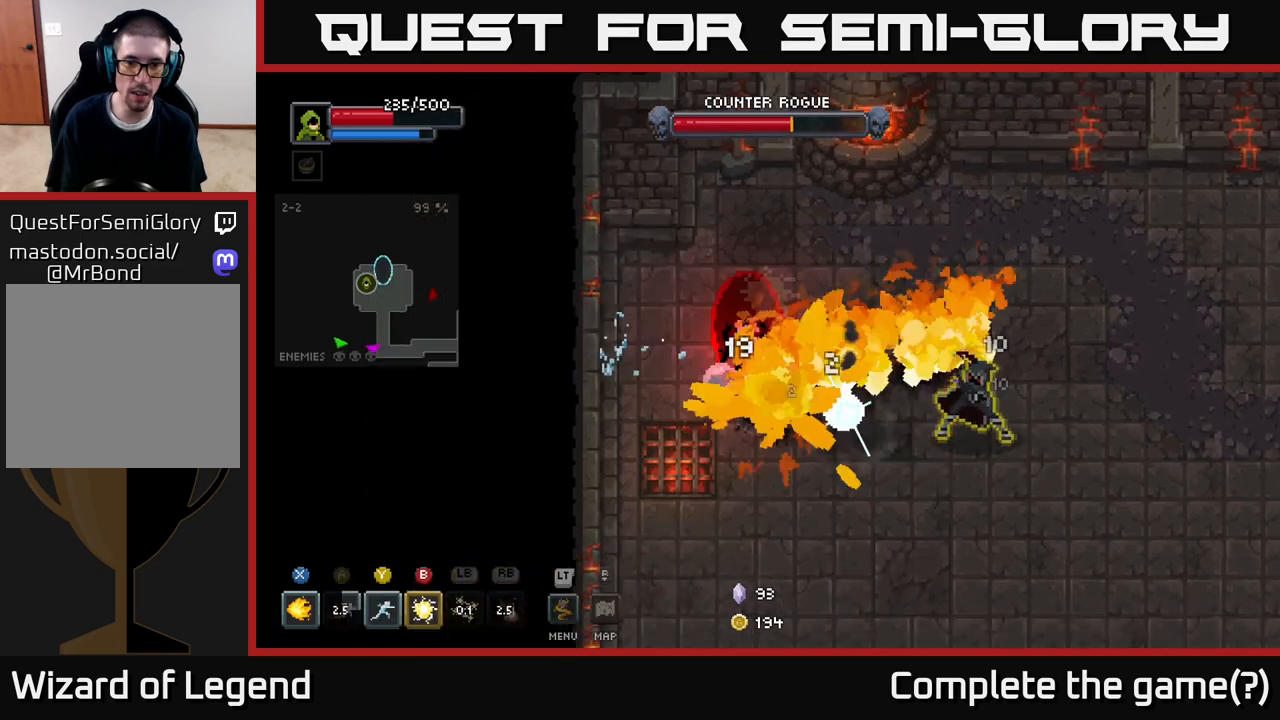
{"buttons": ["X"], "left_stick": "down-right", "right_stick": "center", "events": [[117, "A", "up"], [167, "left_stick", "down"], [250, "left_stick", "right"], [300, "X", "down"], [483, "left_stick", "down-right"]]}
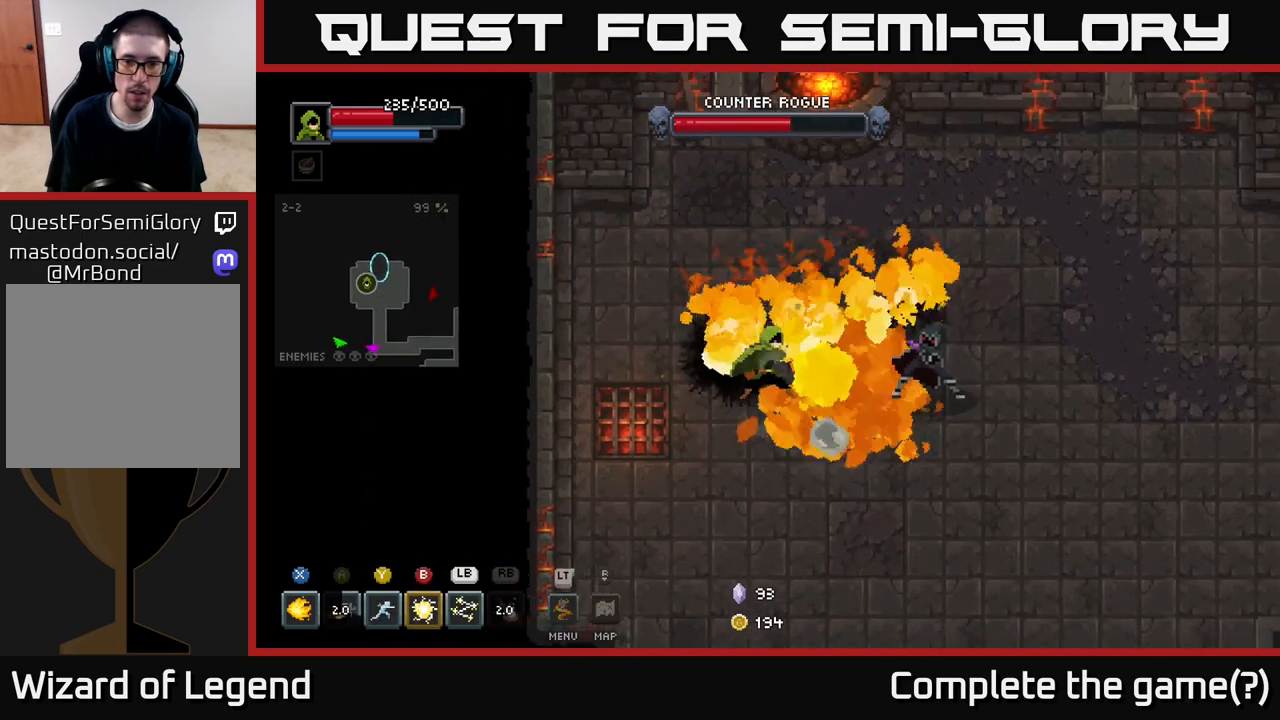
{"buttons": [], "left_stick": "up", "right_stick": "center", "events": [[83, "X", "up"], [167, "A", "down"], [333, "A", "up"], [500, "left_stick", "up"]]}
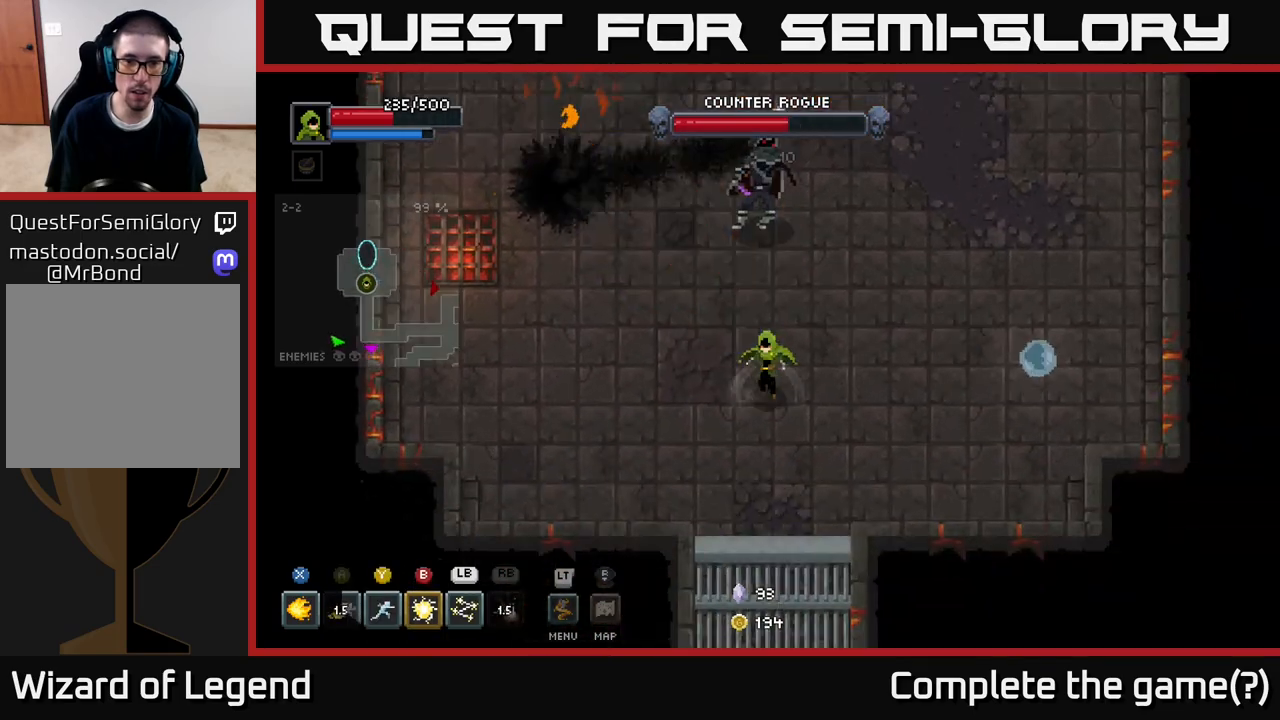
{"buttons": ["X"], "left_stick": "up", "right_stick": "center", "events": [[33, "X", "down"]]}
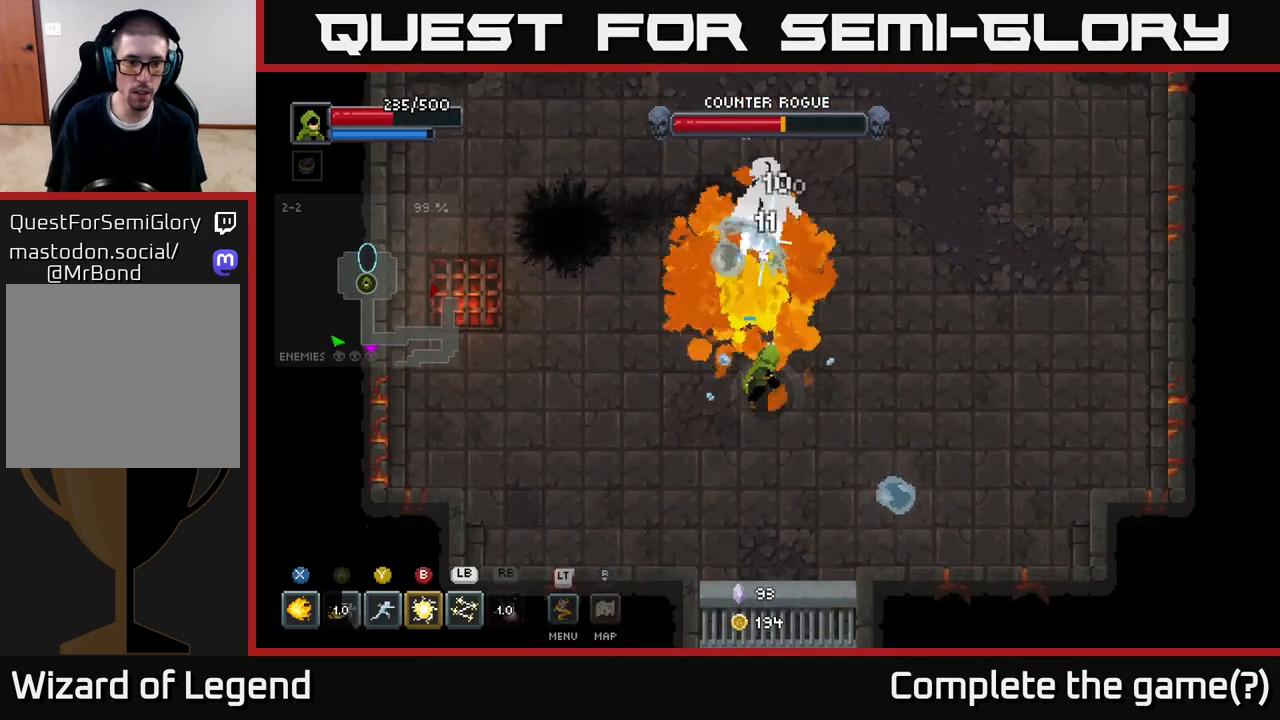
{"buttons": ["L1"], "left_stick": "up", "right_stick": "center", "events": [[50, "left_stick", "center"], [283, "left_stick", "up"], [383, "X", "up"], [450, "L1", "down"]]}
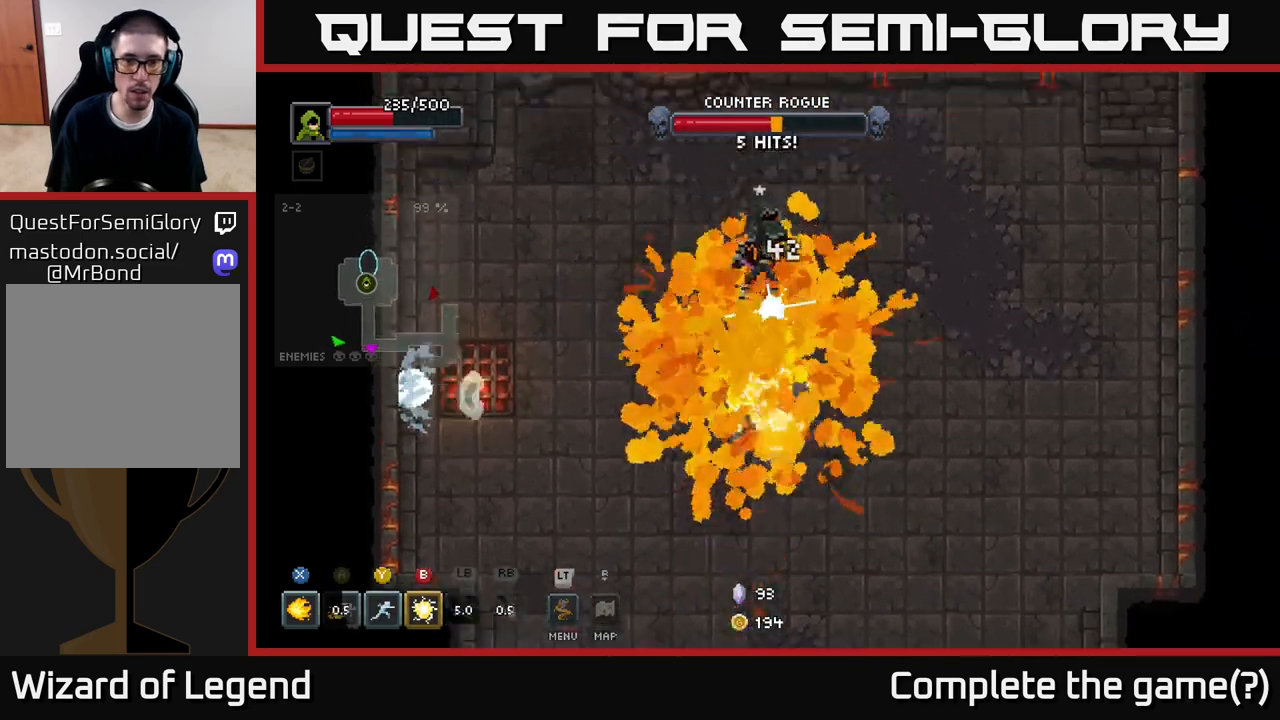
{"buttons": [], "left_stick": "center", "right_stick": "center", "events": [[50, "L1", "up"], [100, "left_stick", "center"]]}
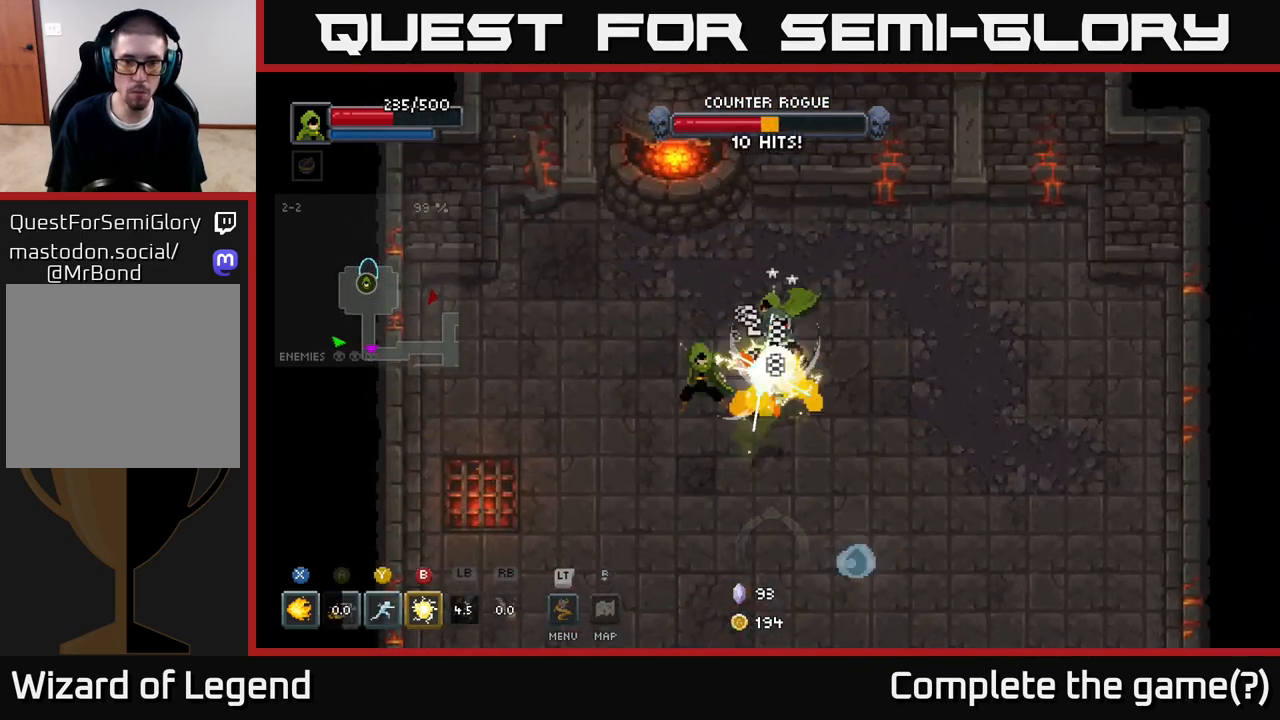
{"buttons": [], "left_stick": "center", "right_stick": "center", "events": []}
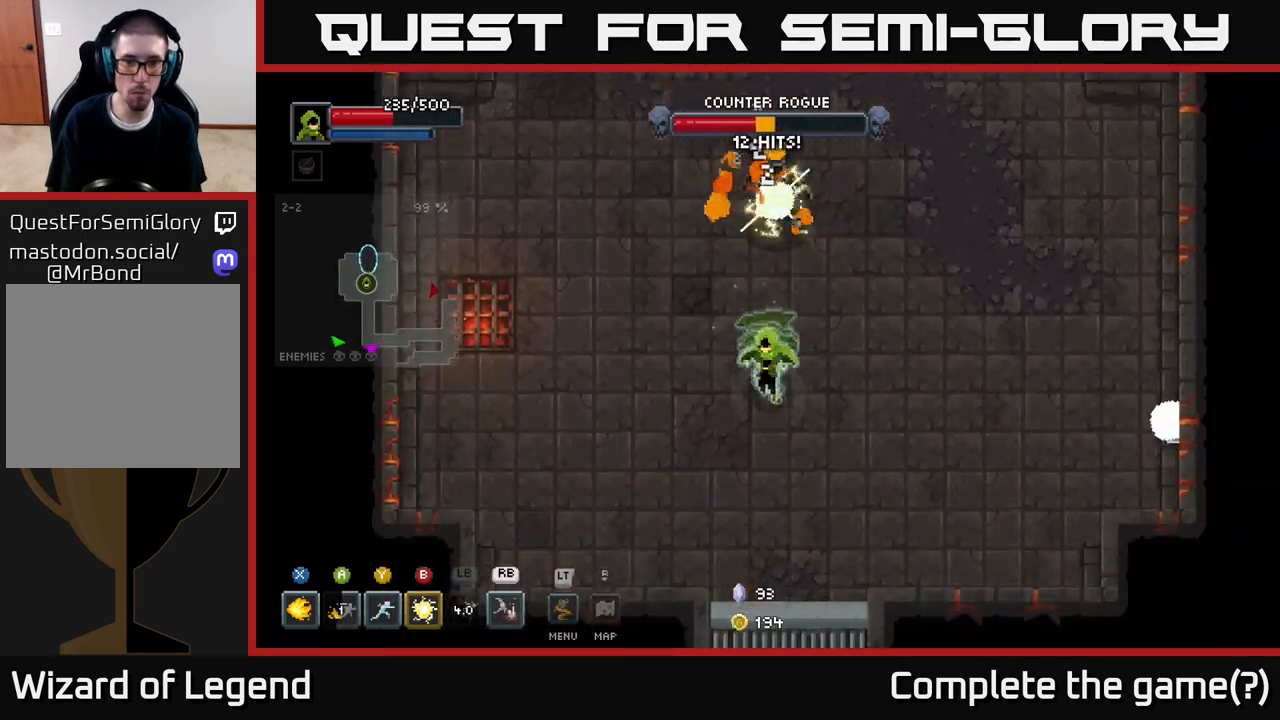
{"buttons": [], "left_stick": "center", "right_stick": "center", "events": [[17, "left_stick", "up"], [83, "R1", "down"], [200, "R1", "up"], [417, "left_stick", "center"]]}
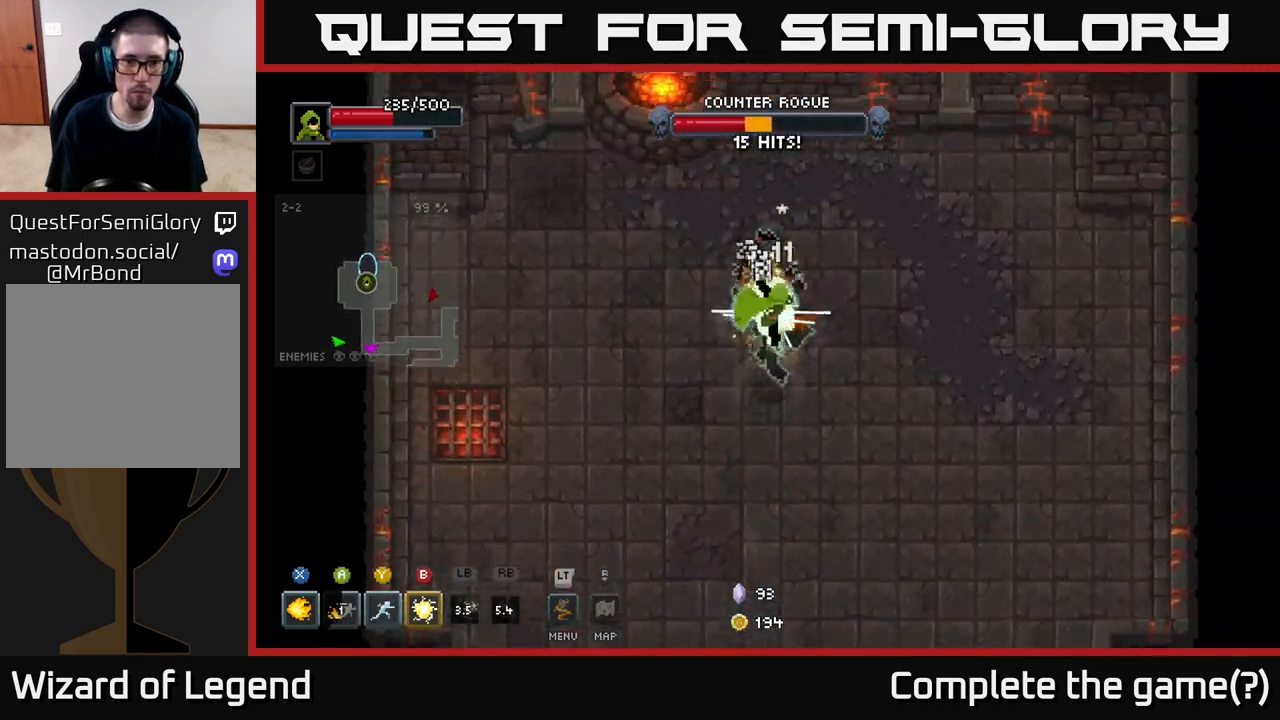
{"buttons": ["X"], "left_stick": "up", "right_stick": "center", "events": [[317, "left_stick", "up"], [400, "X", "down"]]}
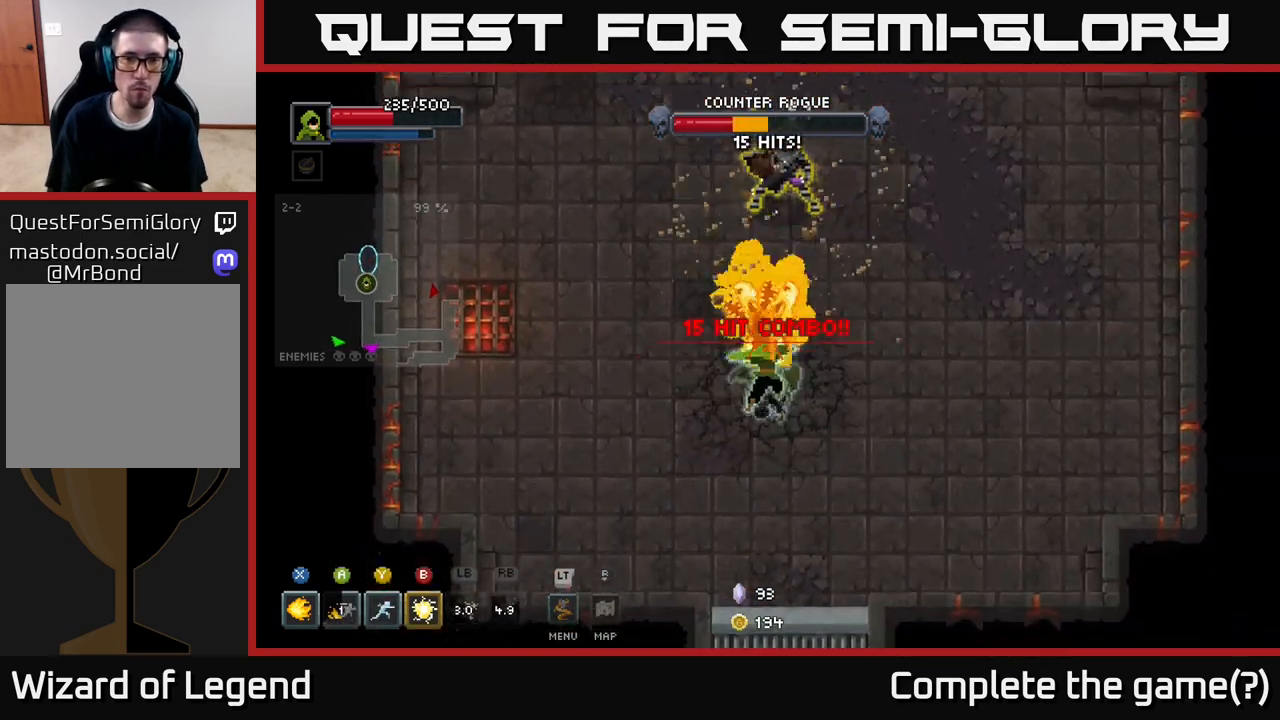
{"buttons": ["X"], "left_stick": "up", "right_stick": "center", "events": []}
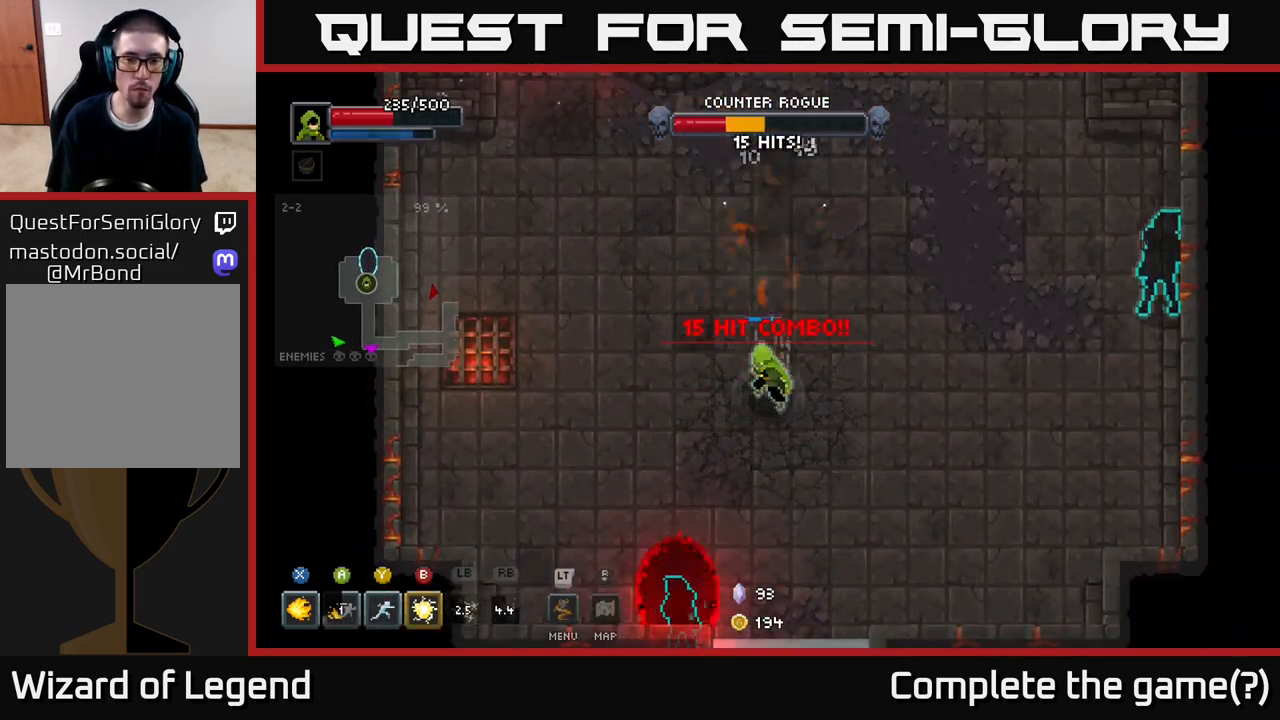
{"buttons": [], "left_stick": "up-left", "right_stick": "center", "events": [[267, "X", "up"], [317, "left_stick", "center"], [400, "left_stick", "left"], [450, "left_stick", "up-left"]]}
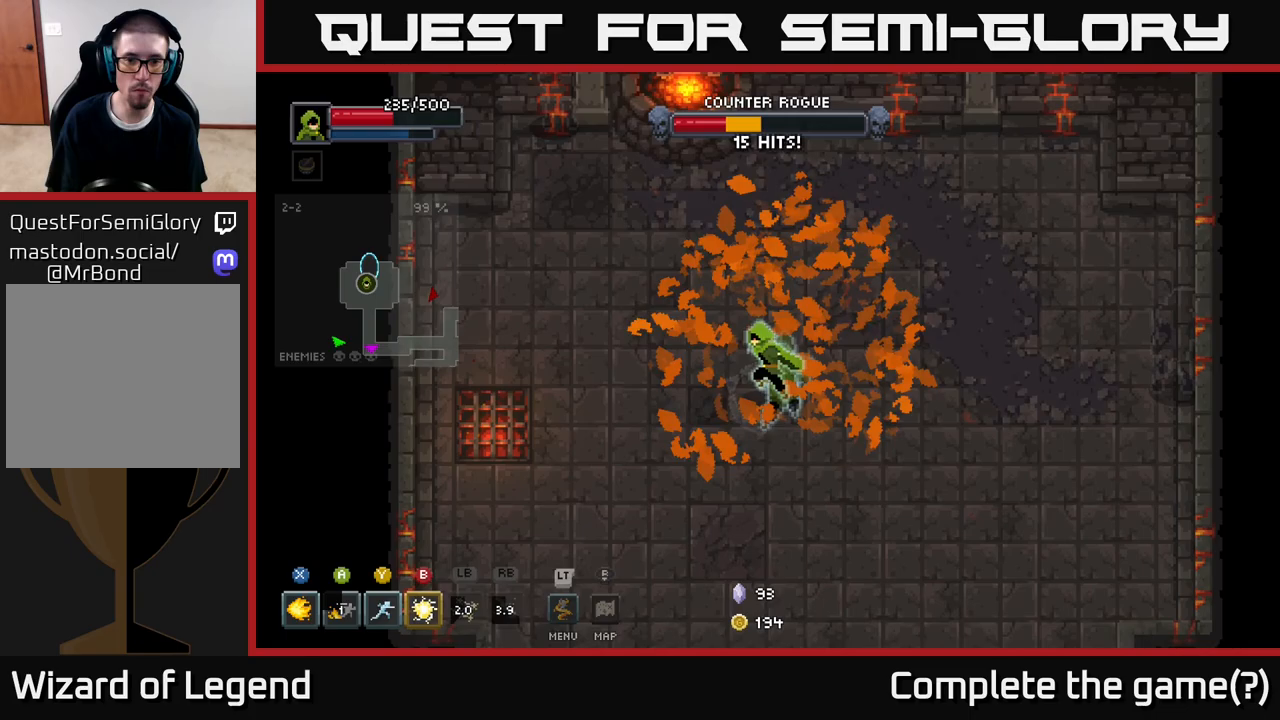
{"buttons": [], "left_stick": "left", "right_stick": "center", "events": [[50, "left_stick", "left"]]}
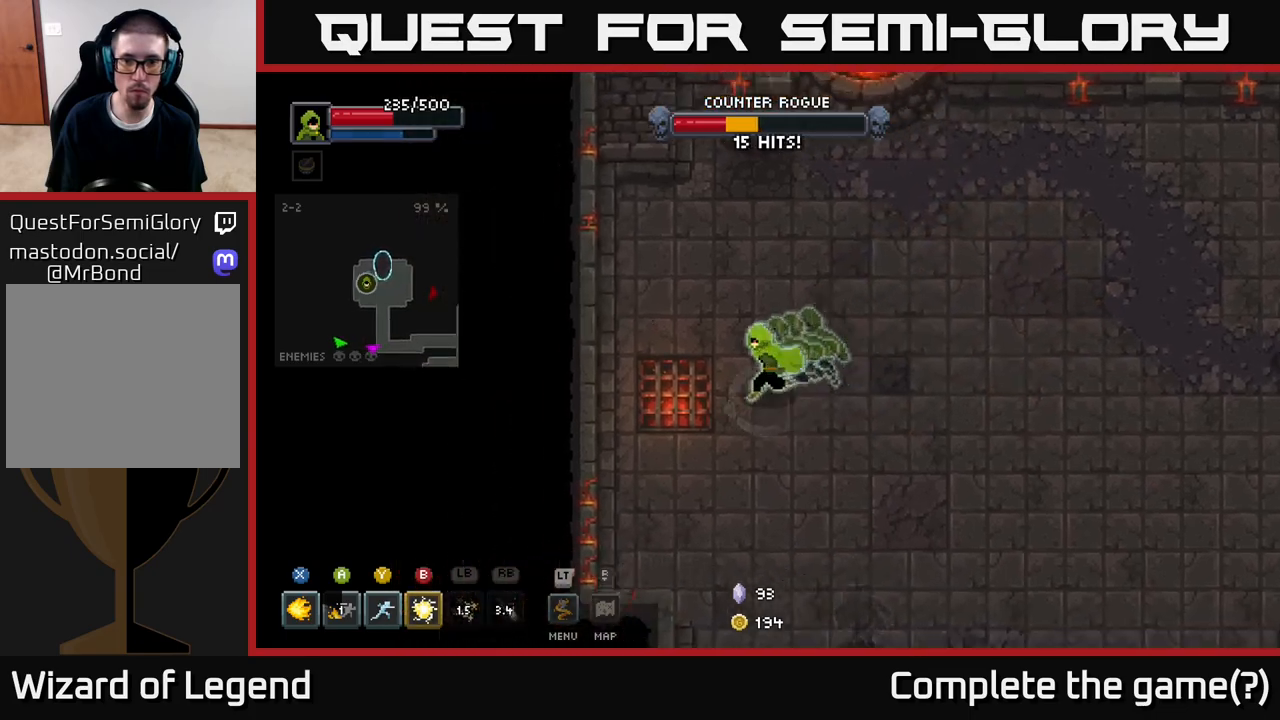
{"buttons": ["X"], "left_stick": "down-right", "right_stick": "center", "events": [[83, "left_stick", "down-left"], [250, "left_stick", "down-right"], [433, "X", "down"]]}
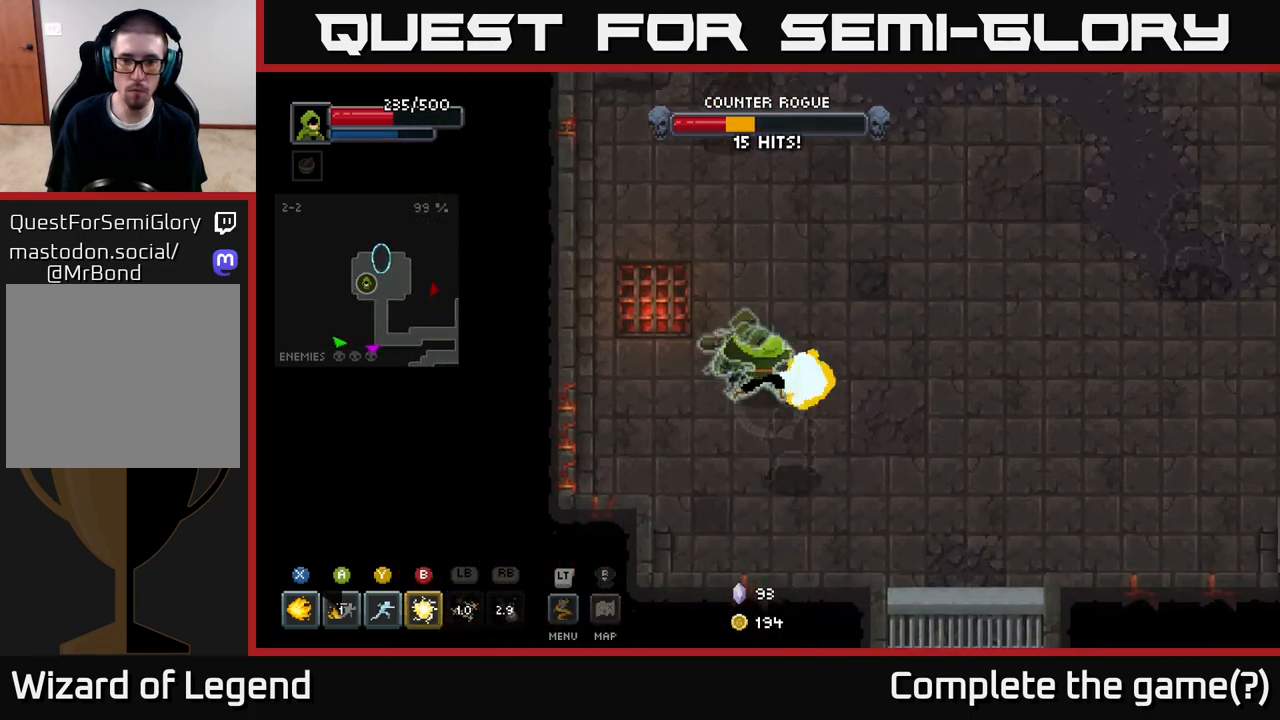
{"buttons": ["A"], "left_stick": "right", "right_stick": "center", "events": [[50, "X", "up"], [133, "X", "down"], [200, "X", "up"], [317, "left_stick", "right"], [467, "A", "down"]]}
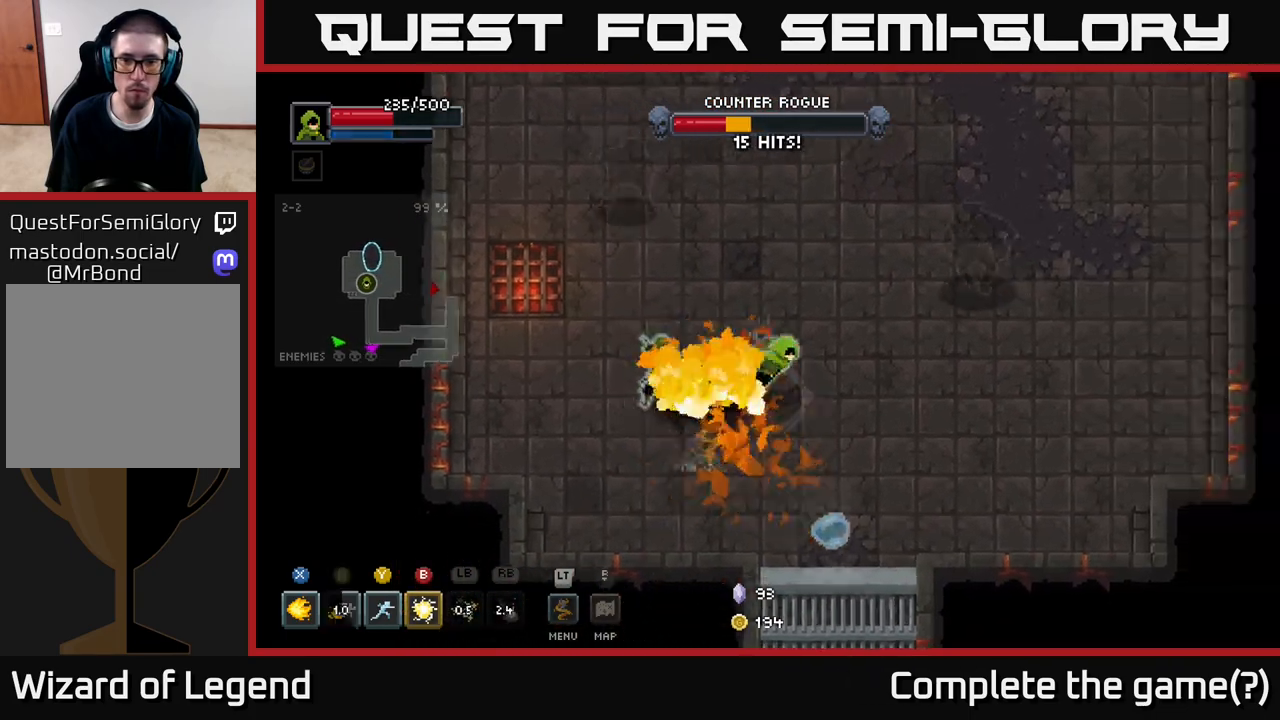
{"buttons": [], "left_stick": "up", "right_stick": "center", "events": [[100, "A", "up"], [183, "left_stick", "down-right"], [367, "X", "down"], [367, "left_stick", "up"], [450, "X", "up"]]}
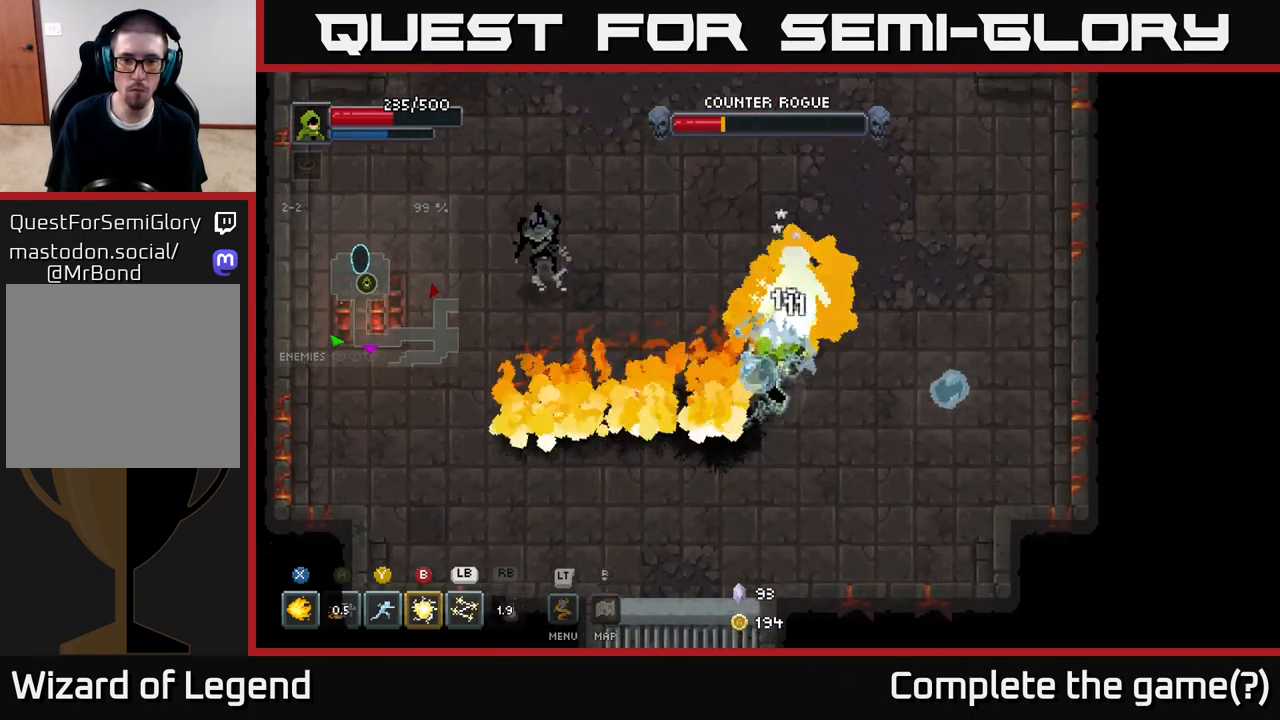
{"buttons": ["X"], "left_stick": "up", "right_stick": "center", "events": [[17, "X", "down"], [100, "X", "up"], [150, "X", "down"], [150, "left_stick", "up-right"], [250, "X", "up"], [283, "left_stick", "up"], [317, "X", "down"]]}
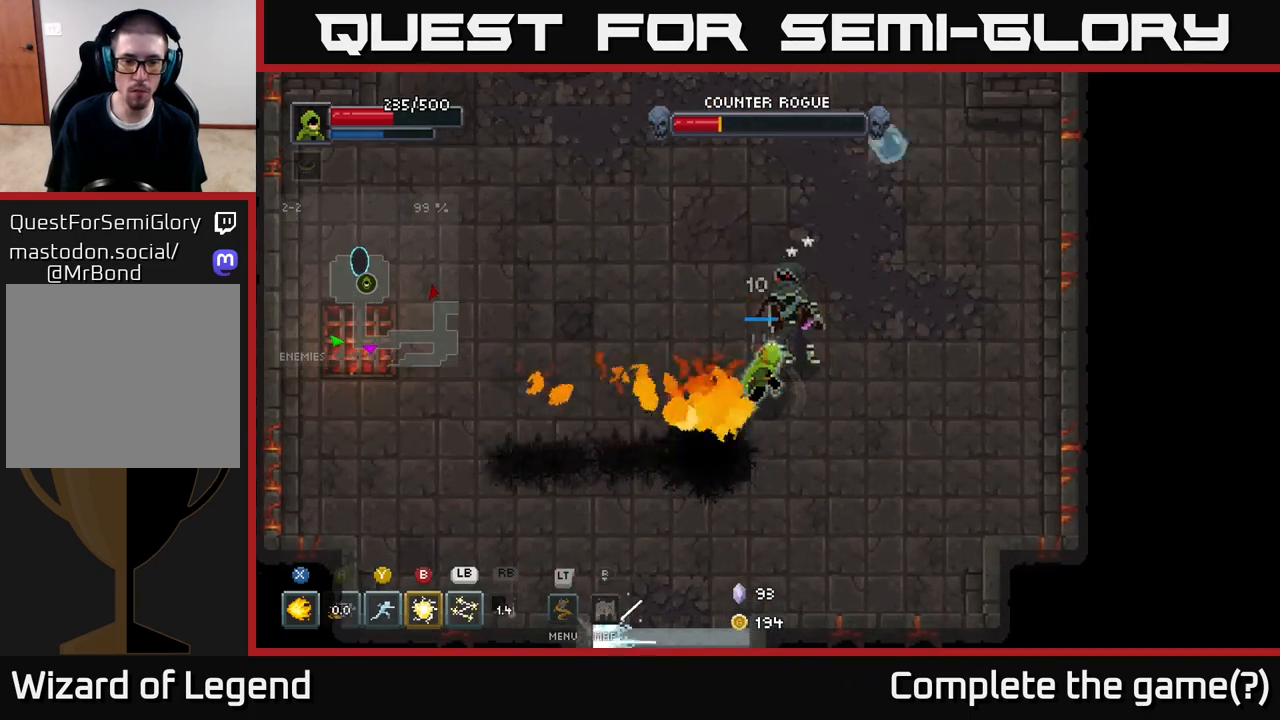
{"buttons": [], "left_stick": "up", "right_stick": "center", "events": [[183, "X", "up"], [300, "B", "down"], [383, "B", "up"]]}
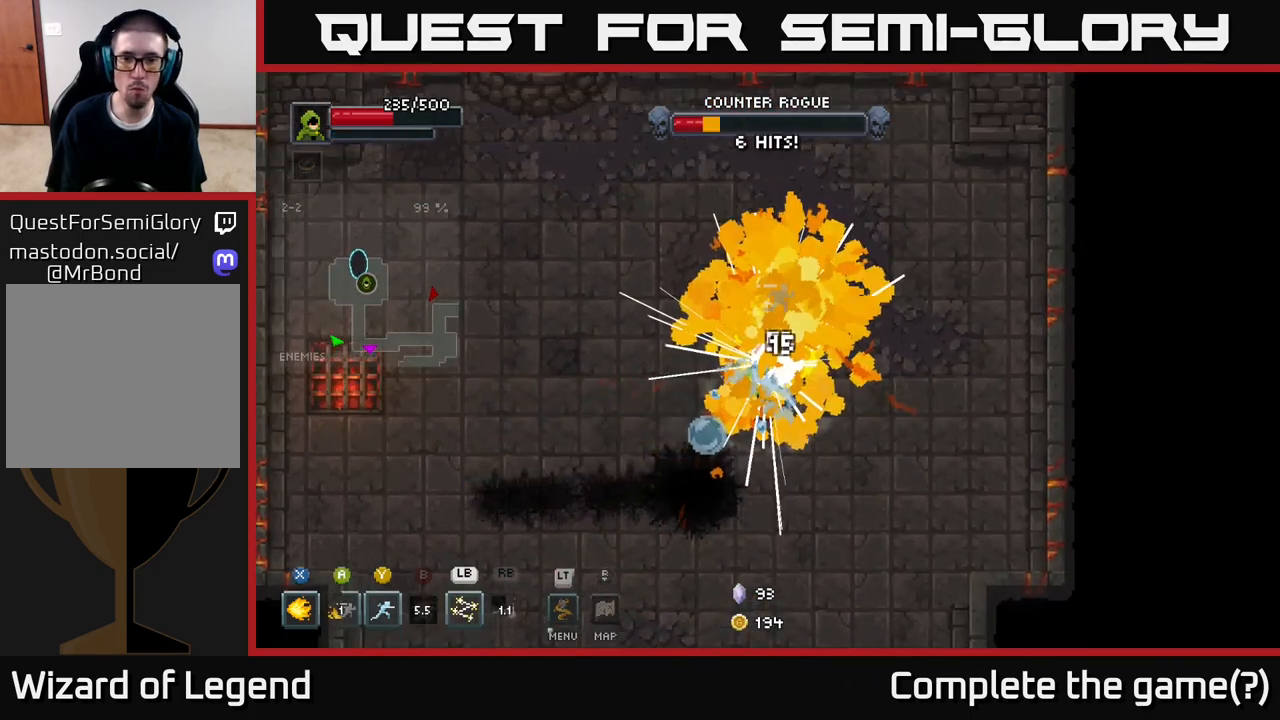
{"buttons": [], "left_stick": "up", "right_stick": "center", "events": [[183, "left_stick", "center"], [400, "left_stick", "up"]]}
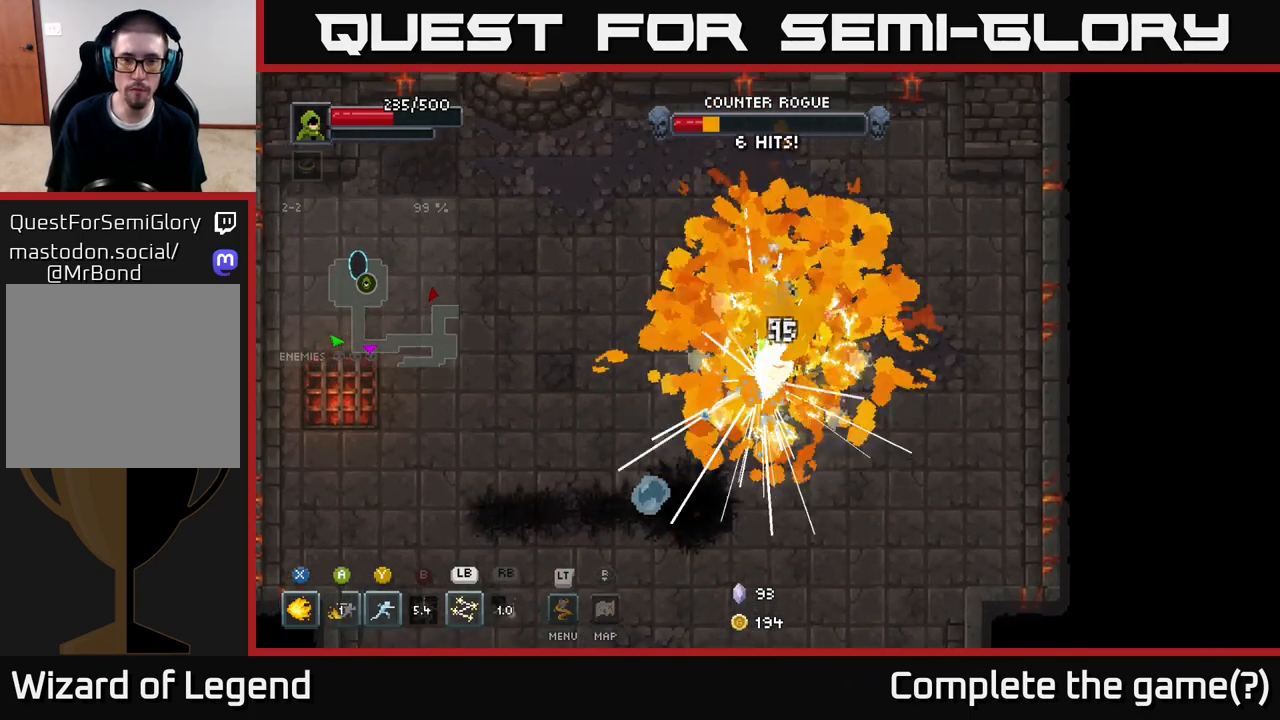
{"buttons": [], "left_stick": "down-left", "right_stick": "center", "events": [[67, "left_stick", "up-right"], [183, "left_stick", "center"], [450, "left_stick", "down-left"]]}
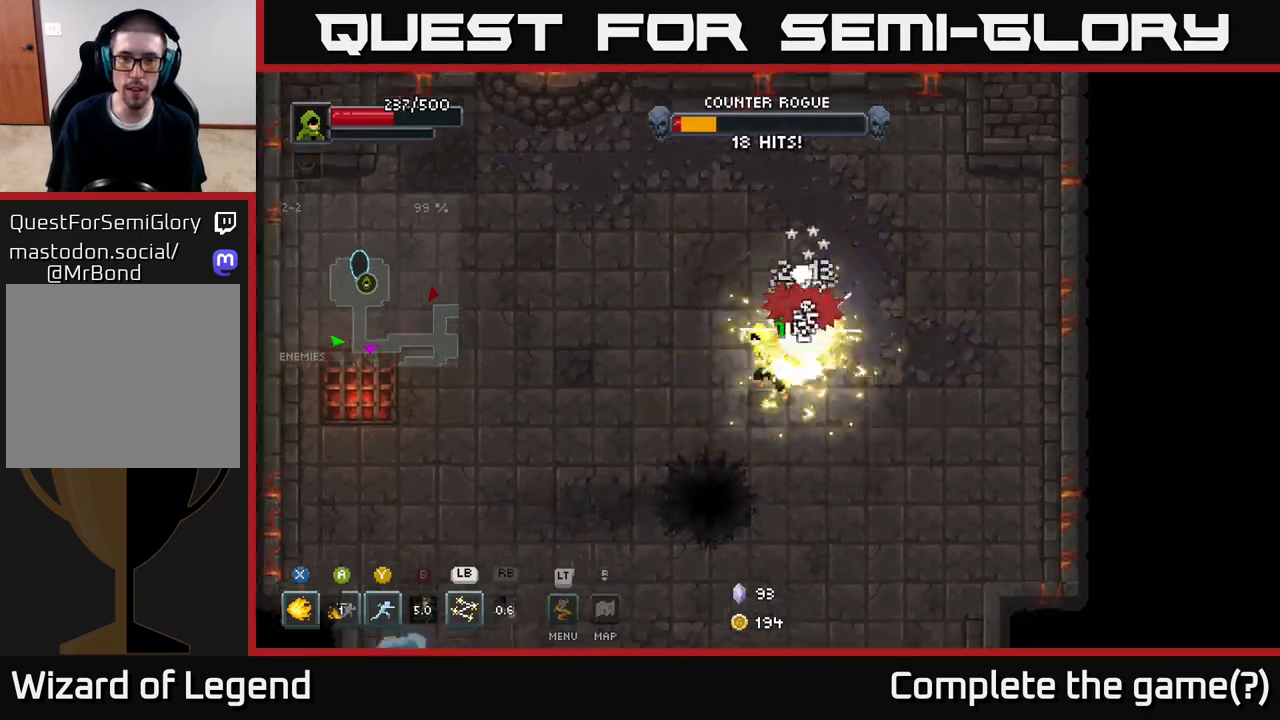
{"buttons": [], "left_stick": "center", "right_stick": "center", "events": [[350, "left_stick", "left"], [450, "left_stick", "center"]]}
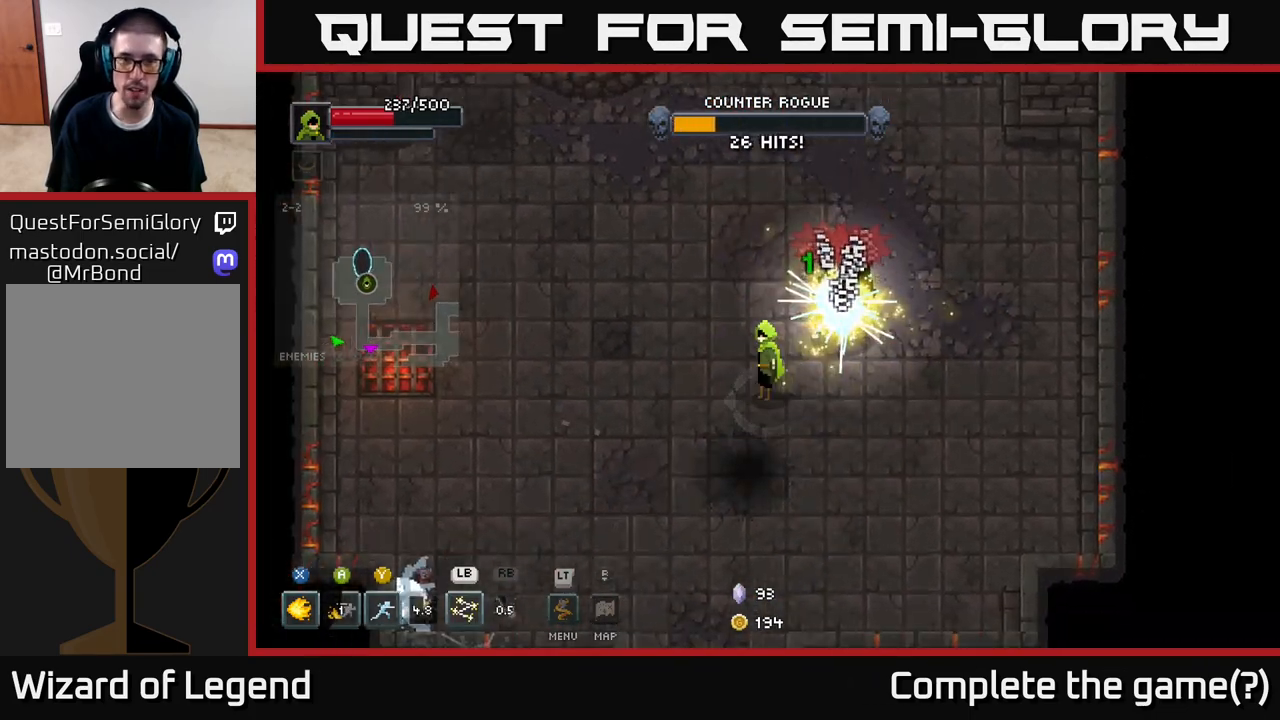
{"buttons": [], "left_stick": "center", "right_stick": "center", "events": []}
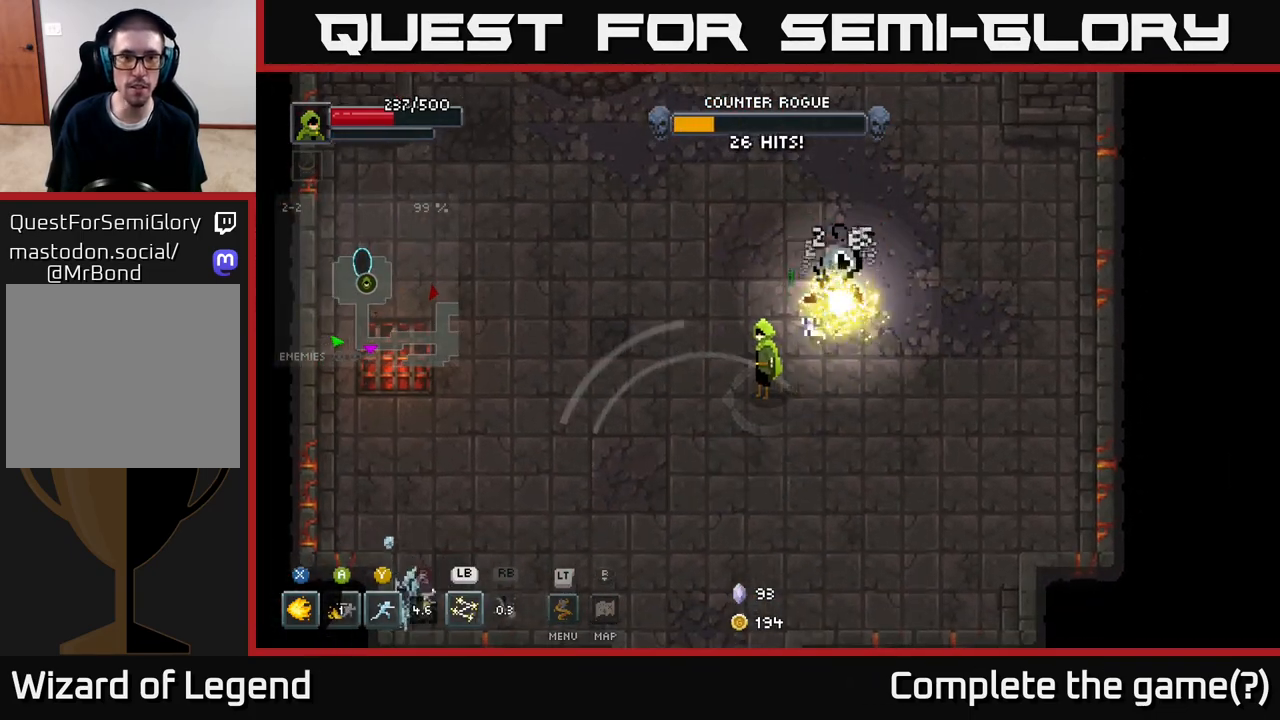
{"buttons": [], "left_stick": "right", "right_stick": "center", "events": [[317, "left_stick", "right"]]}
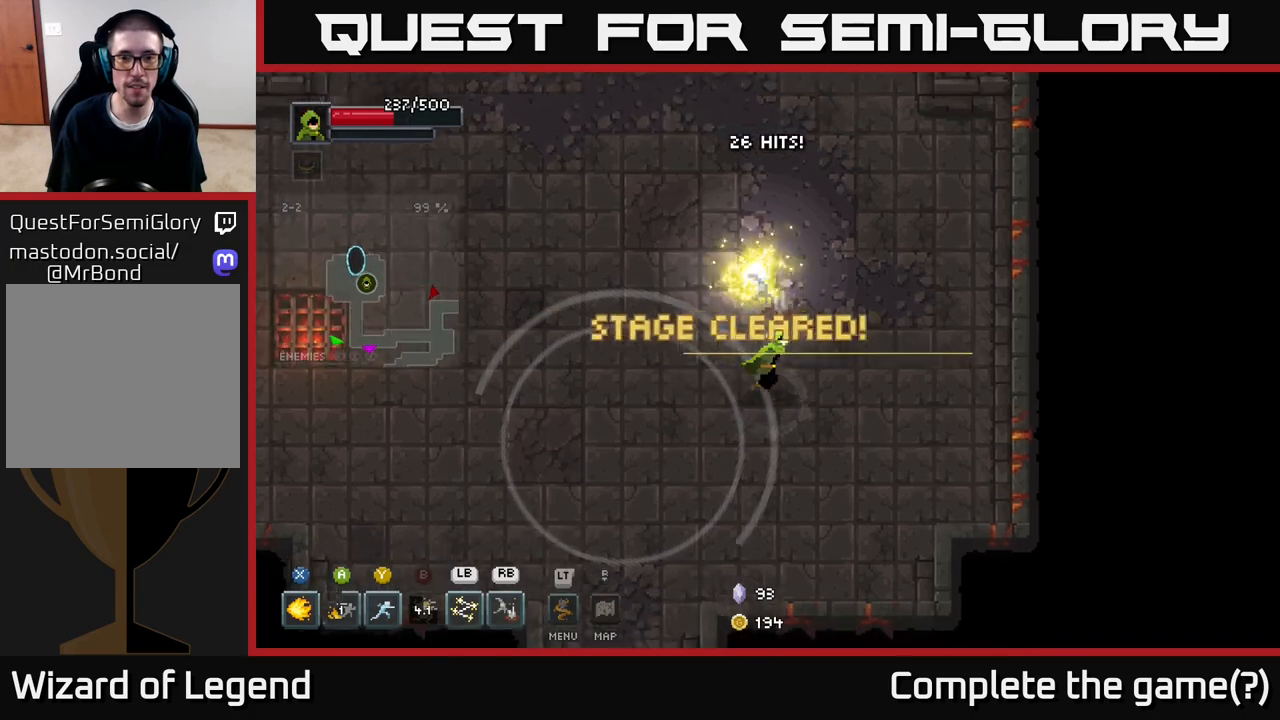
{"buttons": [], "left_stick": "left", "right_stick": "center", "events": [[367, "left_stick", "left"]]}
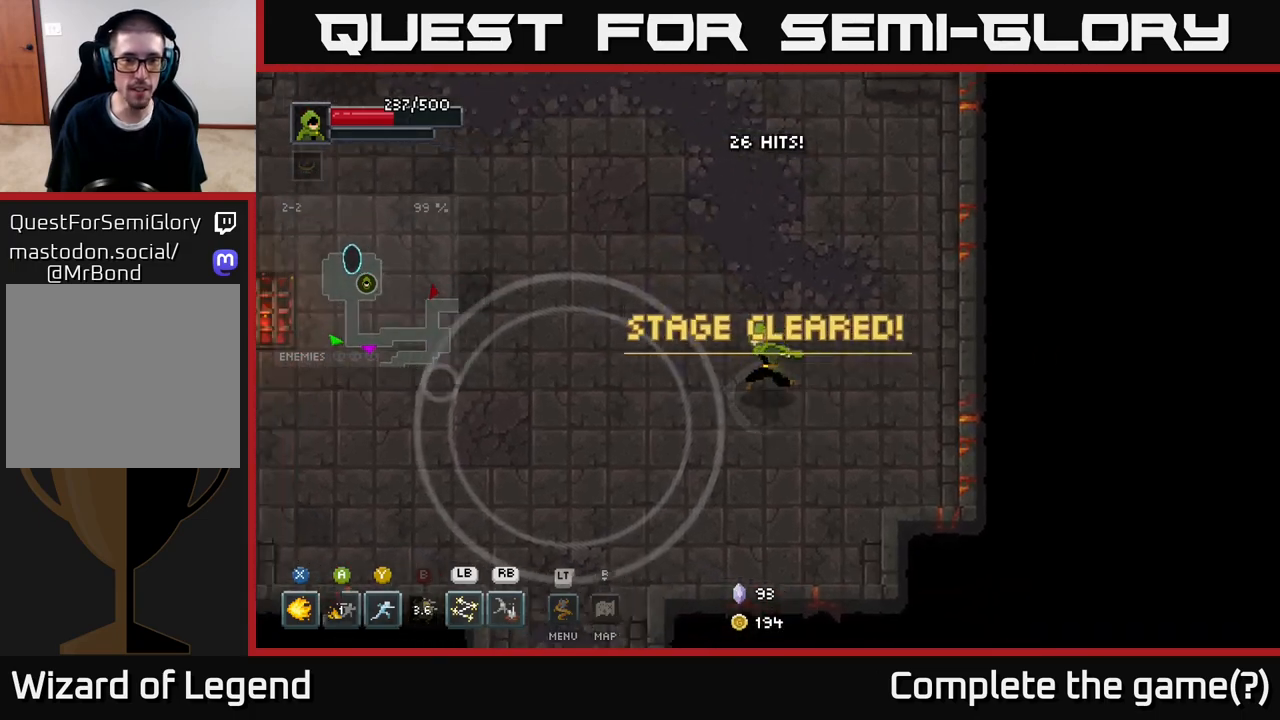
{"buttons": [], "left_stick": "left", "right_stick": "center", "events": [[133, "left_stick", "center"], [417, "left_stick", "left"]]}
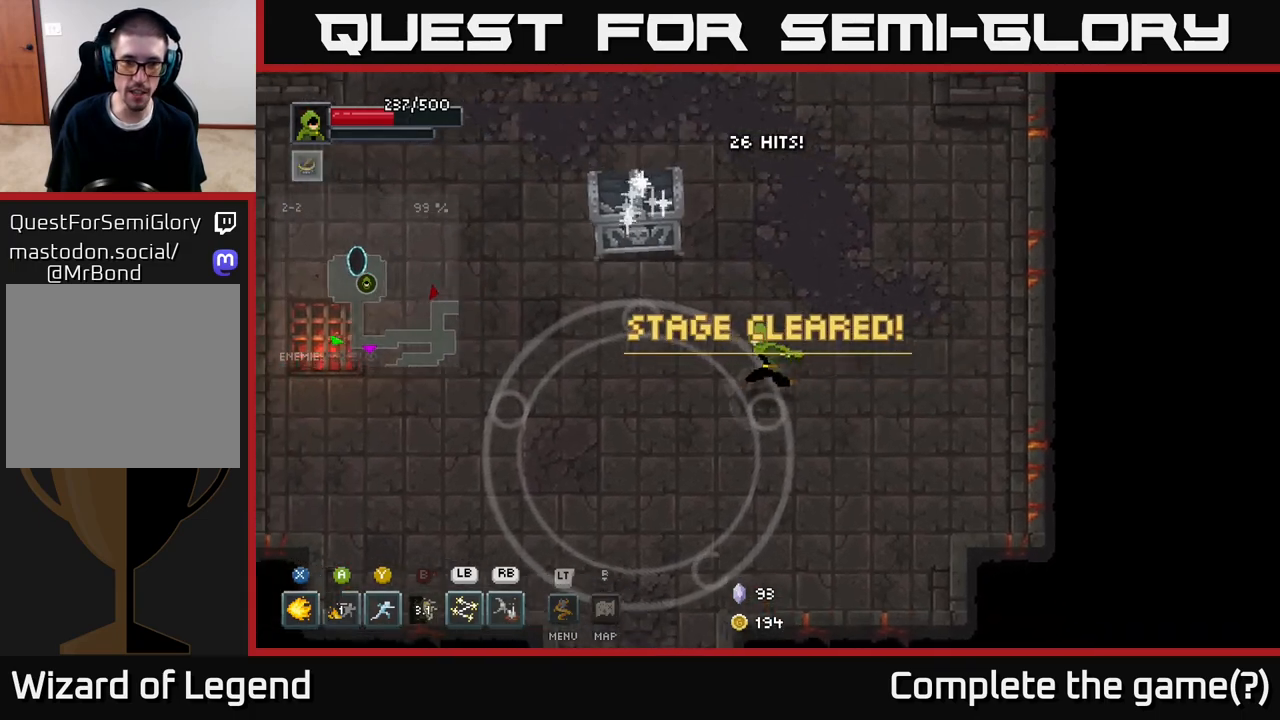
{"buttons": ["X"], "left_stick": "center", "right_stick": "center", "events": [[83, "left_stick", "up-left"], [150, "X", "down"], [250, "X", "up"], [333, "X", "down"], [400, "left_stick", "center"], [417, "X", "up"], [483, "X", "down"]]}
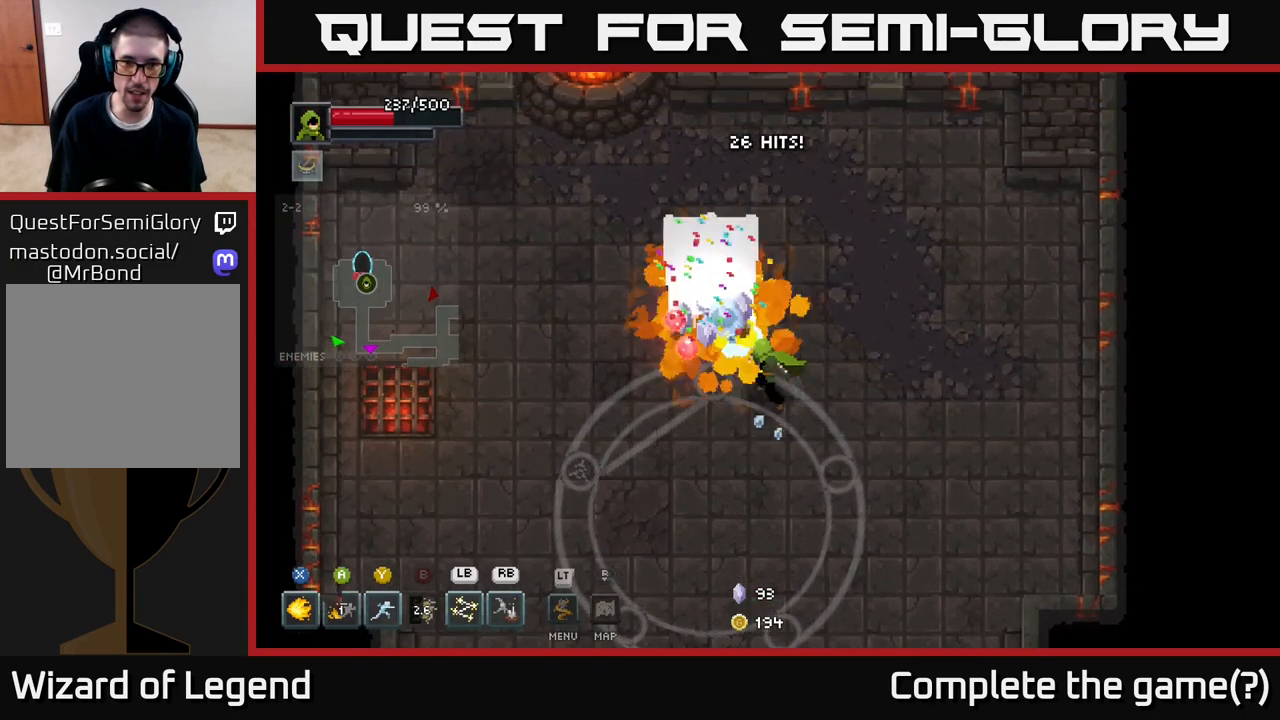
{"buttons": [], "left_stick": "center", "right_stick": "center", "events": [[150, "X", "up"], [200, "X", "down"], [367, "X", "up"]]}
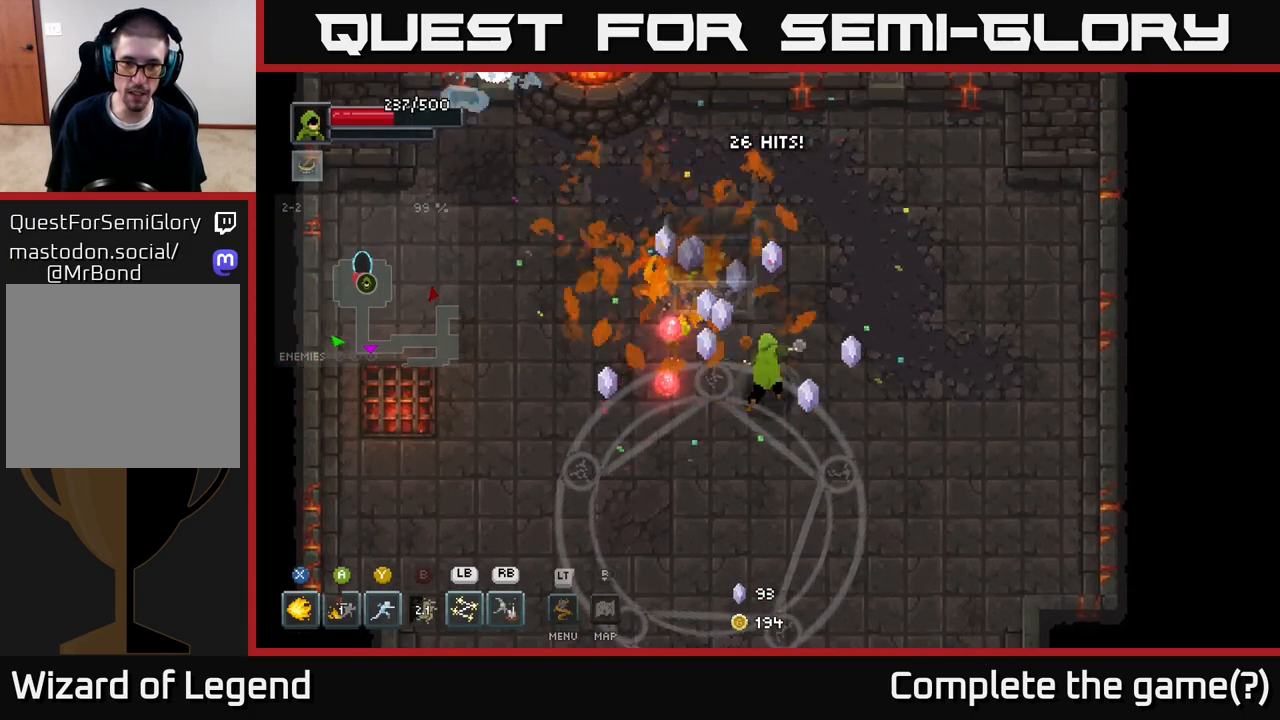
{"buttons": [], "left_stick": "left", "right_stick": "center", "events": [[350, "left_stick", "left"]]}
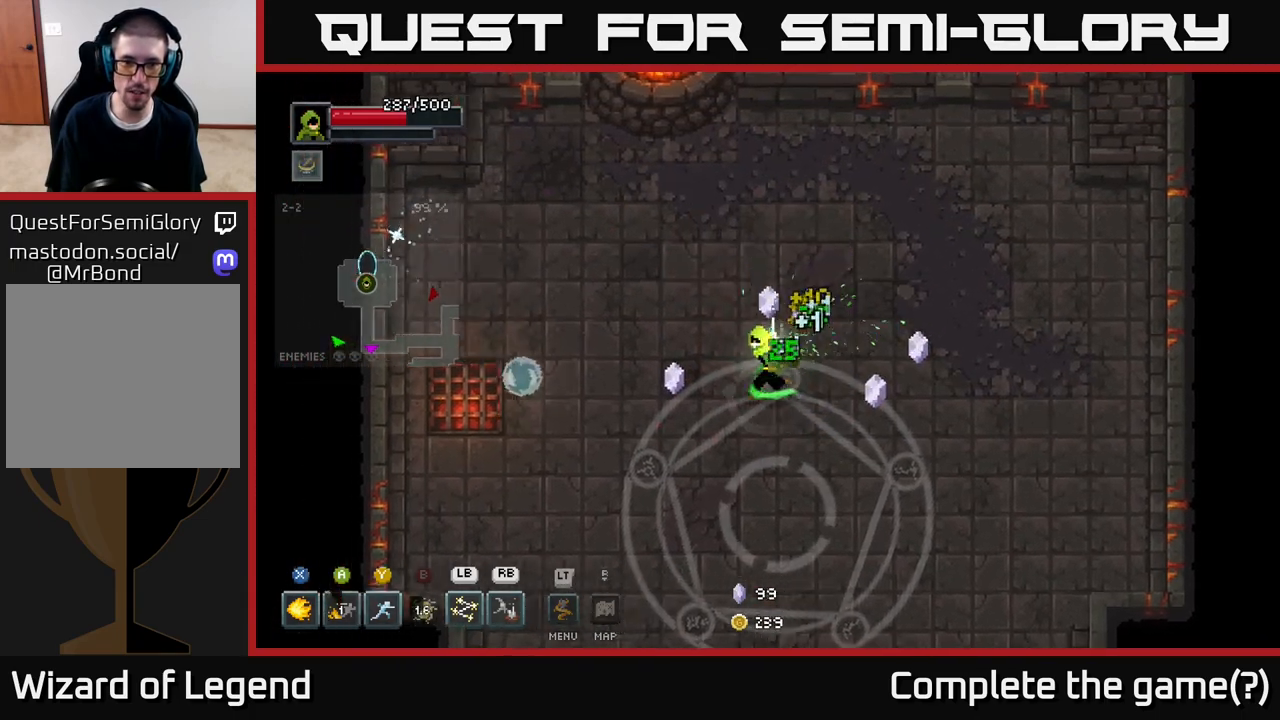
{"buttons": [], "left_stick": "center", "right_stick": "center", "events": [[33, "left_stick", "up-left"], [133, "left_stick", "up"], [350, "left_stick", "center"]]}